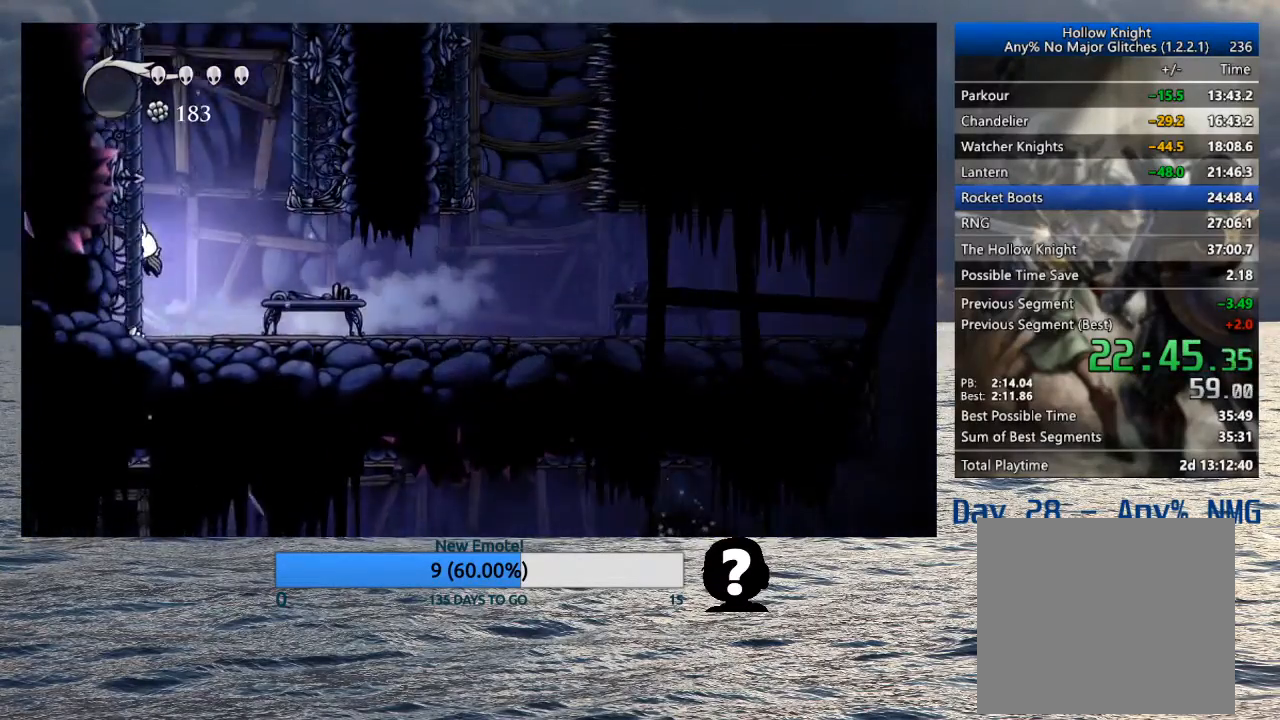
Gameplay with a controller (PlayStation layout); each line is a JSON object with the inputs held at the frame after it. "events" lists button and stick changes between this image and that frame as [ms after this image, input, new state], when the widget could be followed in between. Not read: TOUCHPAD.
{"buttons": ["CROSS"], "left_stick": "left", "right_stick": "center", "events": [[217, "CROSS", "up"], [267, "CROSS", "down"]]}
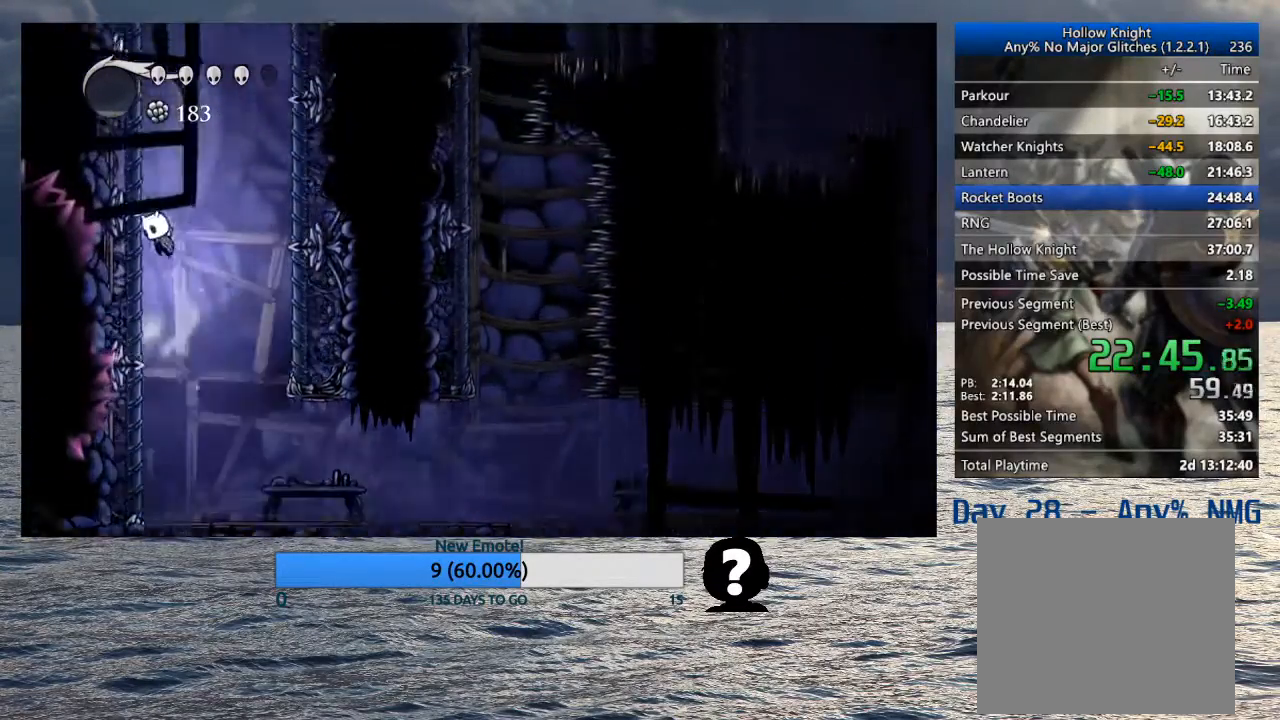
{"buttons": ["CROSS"], "left_stick": "left", "right_stick": "center", "events": [[67, "CROSS", "up"], [133, "CROSS", "down"], [417, "CROSS", "up"], [483, "CROSS", "down"]]}
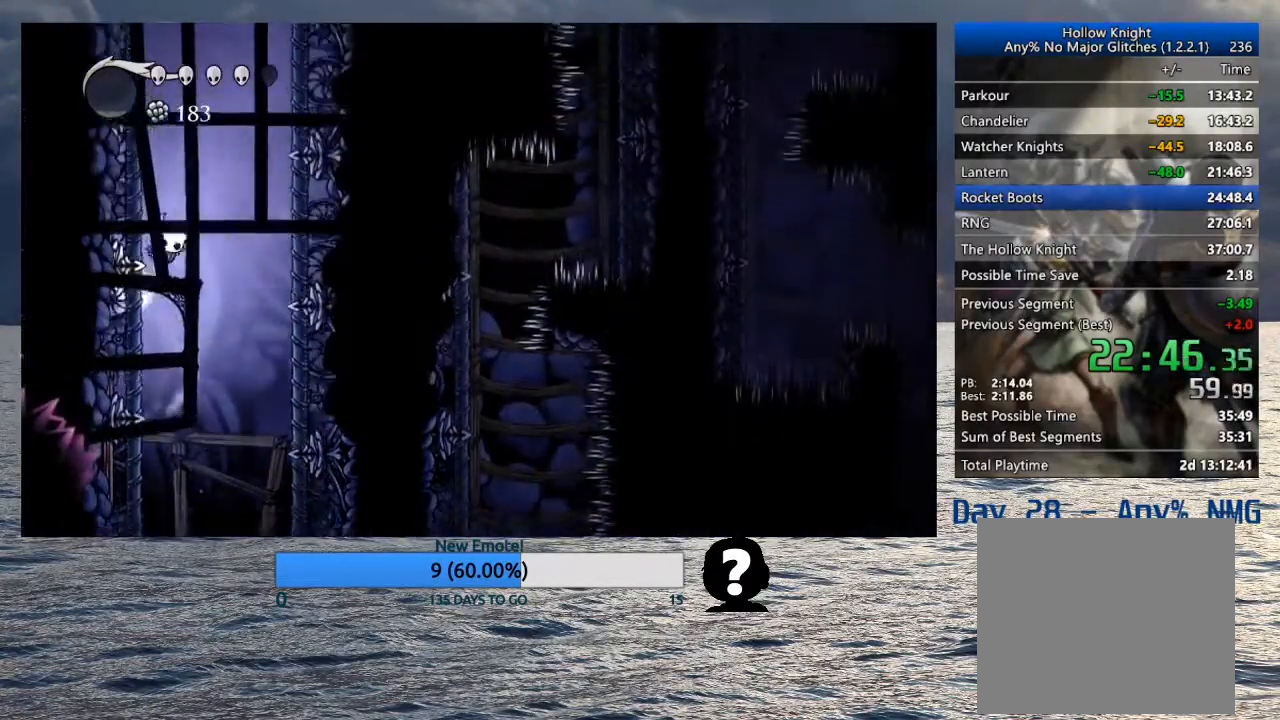
{"buttons": ["CROSS"], "left_stick": "left", "right_stick": "center", "events": [[283, "CROSS", "up"], [350, "CROSS", "down"]]}
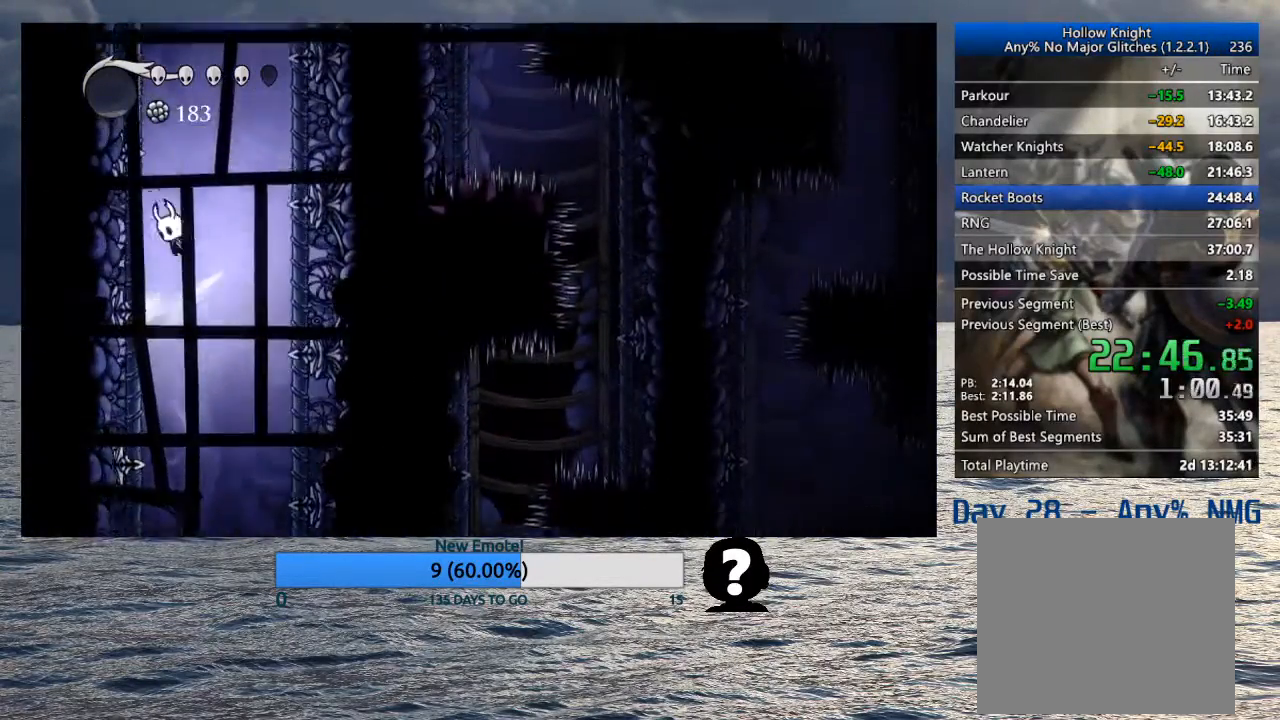
{"buttons": [], "left_stick": "left", "right_stick": "center", "events": [[150, "CROSS", "up"], [200, "CROSS", "down"], [467, "CROSS", "up"]]}
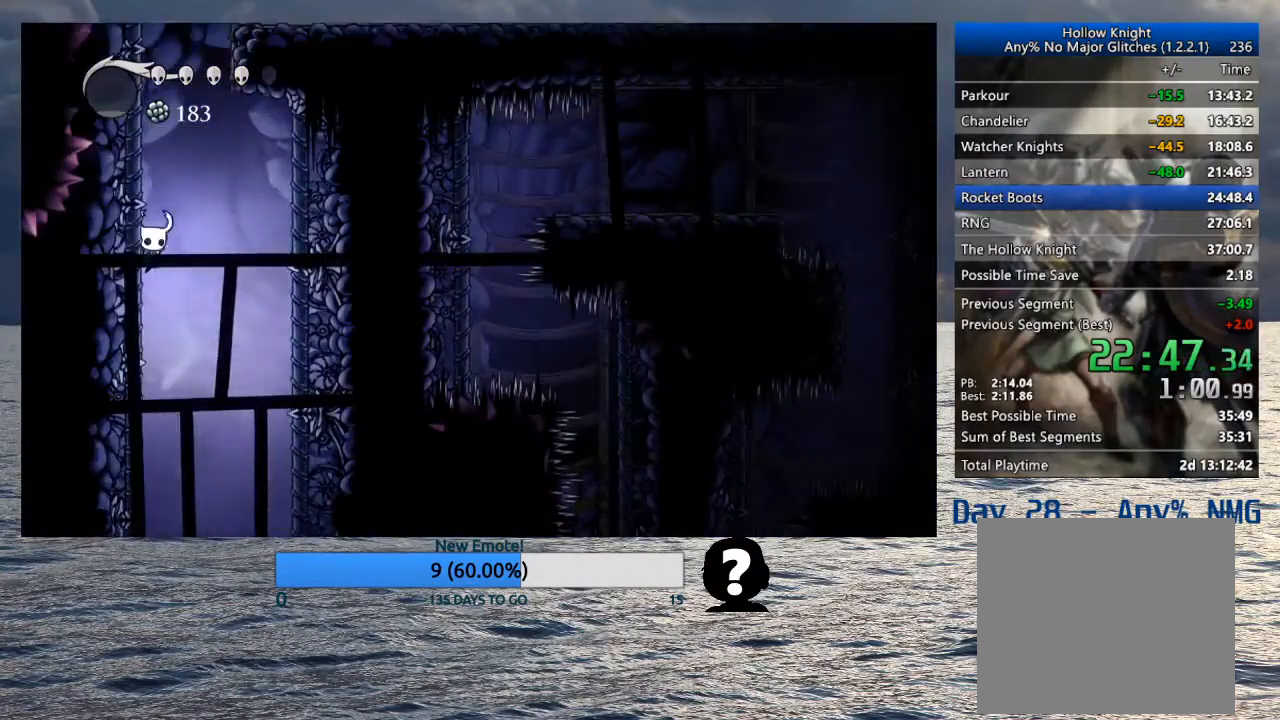
{"buttons": ["CROSS"], "left_stick": "right", "right_stick": "center", "events": [[50, "CROSS", "down"], [383, "CROSS", "up"], [433, "CROSS", "down"], [433, "left_stick", "right"]]}
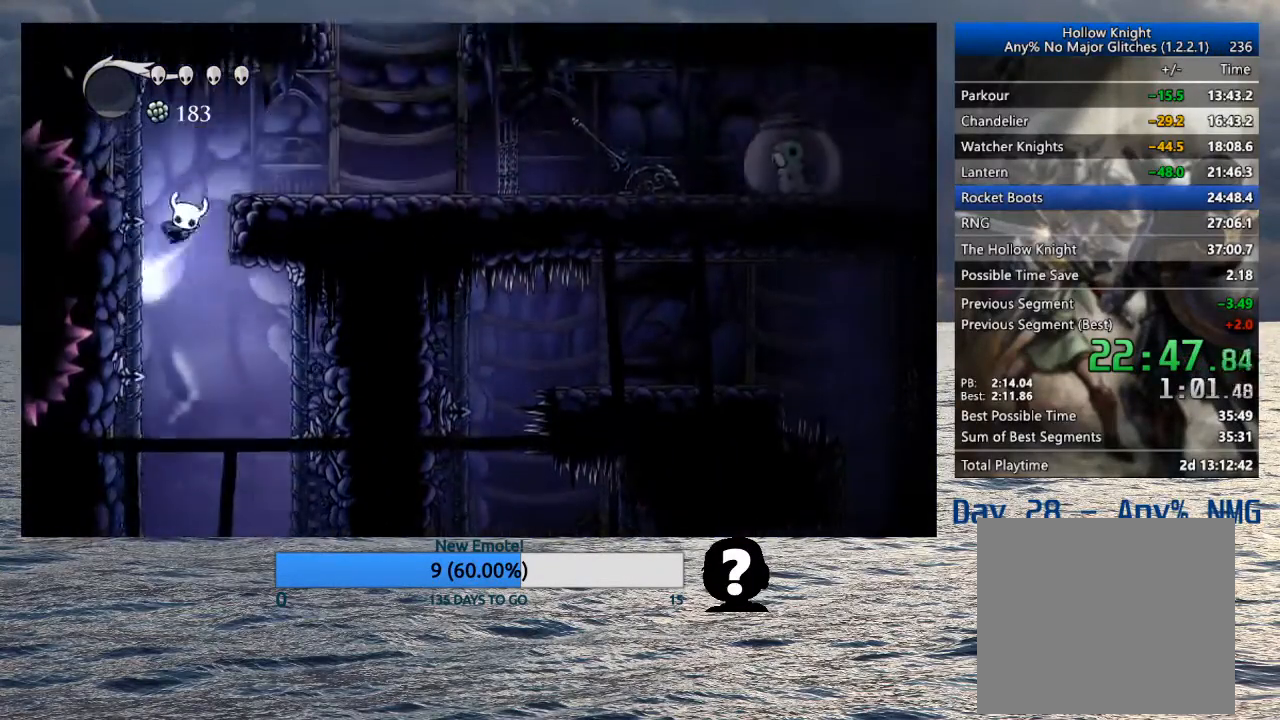
{"buttons": ["CROSS"], "left_stick": "right", "right_stick": "center", "events": [[200, "CROSS", "up"], [433, "CROSS", "down"]]}
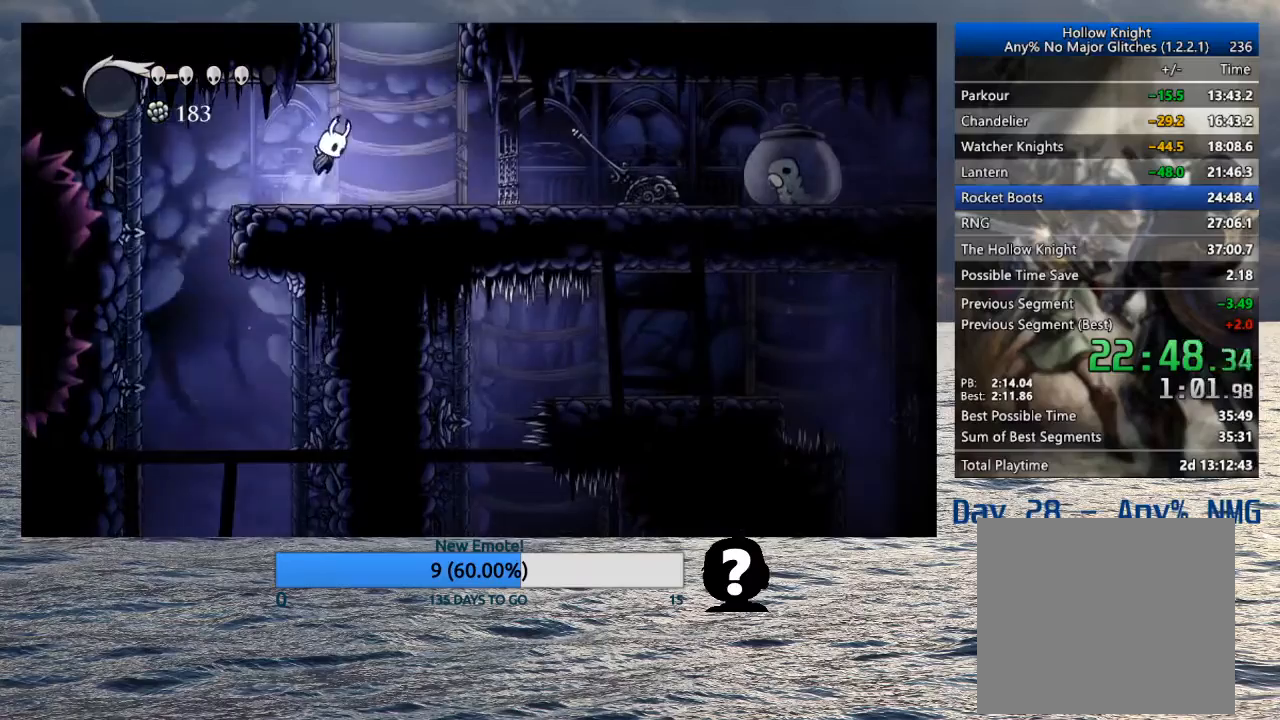
{"buttons": ["CROSS"], "left_stick": "right", "right_stick": "center", "events": []}
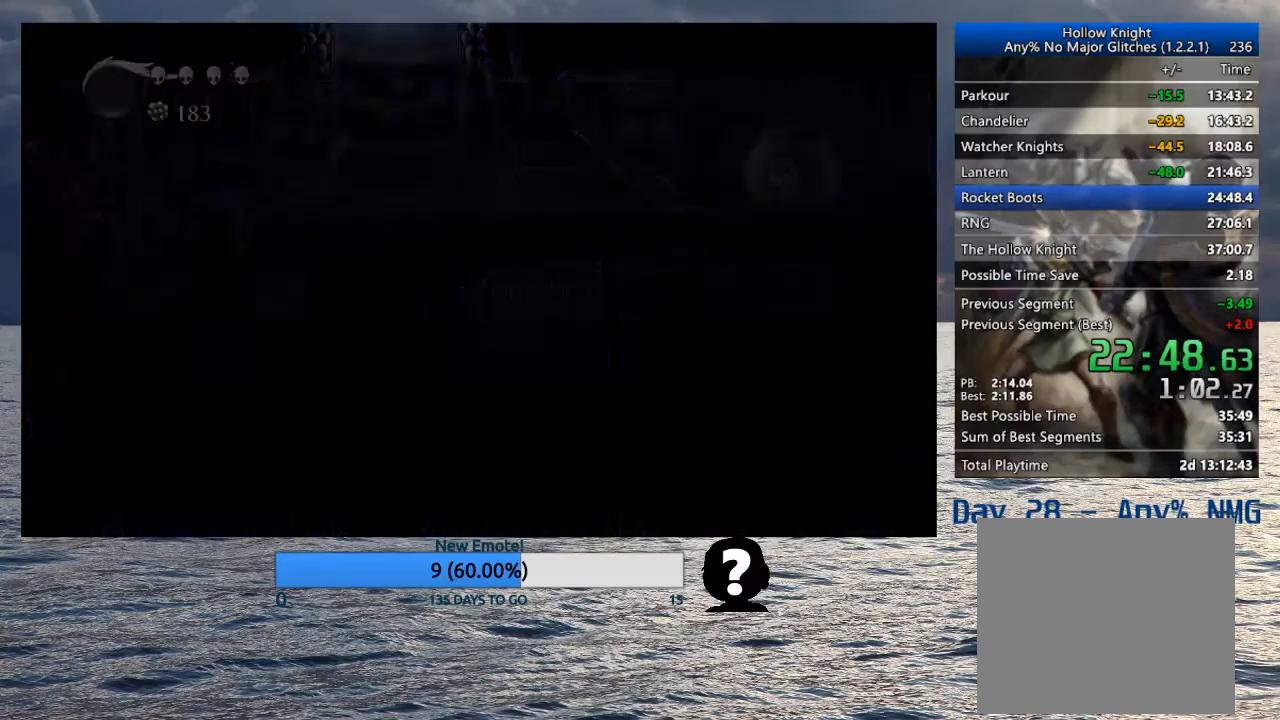
{"buttons": [], "left_stick": "right", "right_stick": "center", "events": [[233, "CROSS", "up"]]}
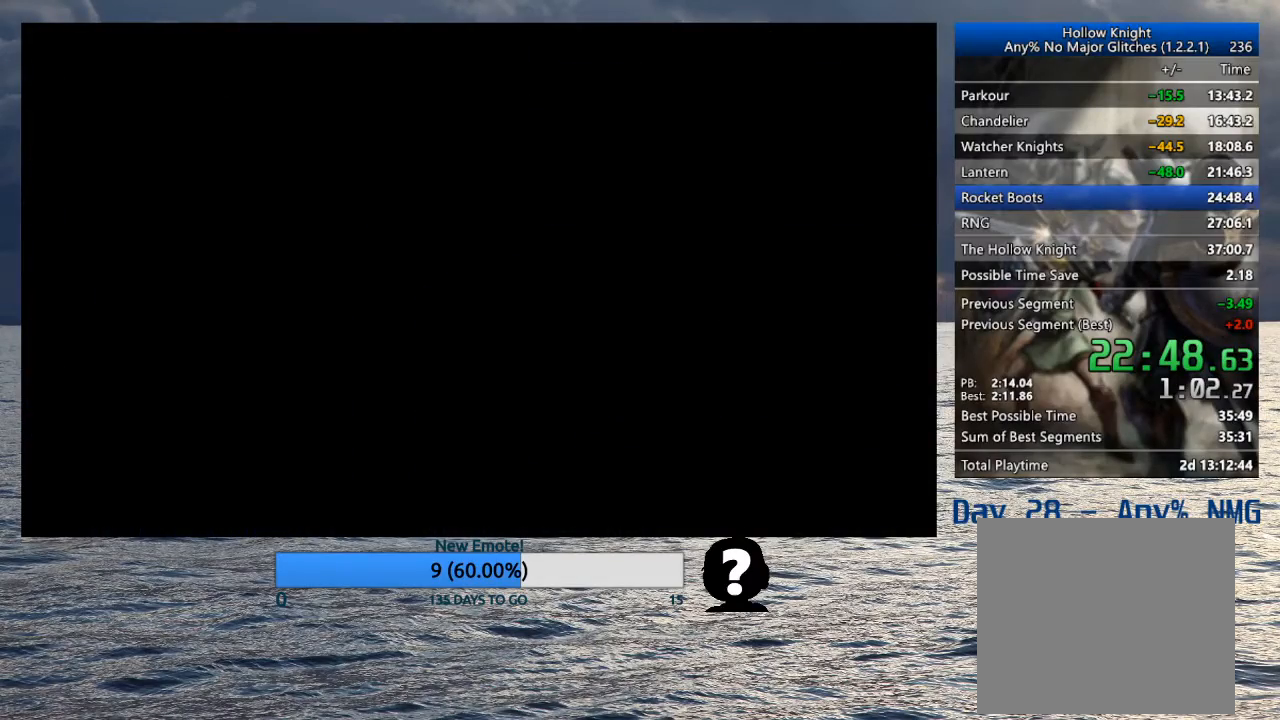
{"buttons": [], "left_stick": "right", "right_stick": "center", "events": []}
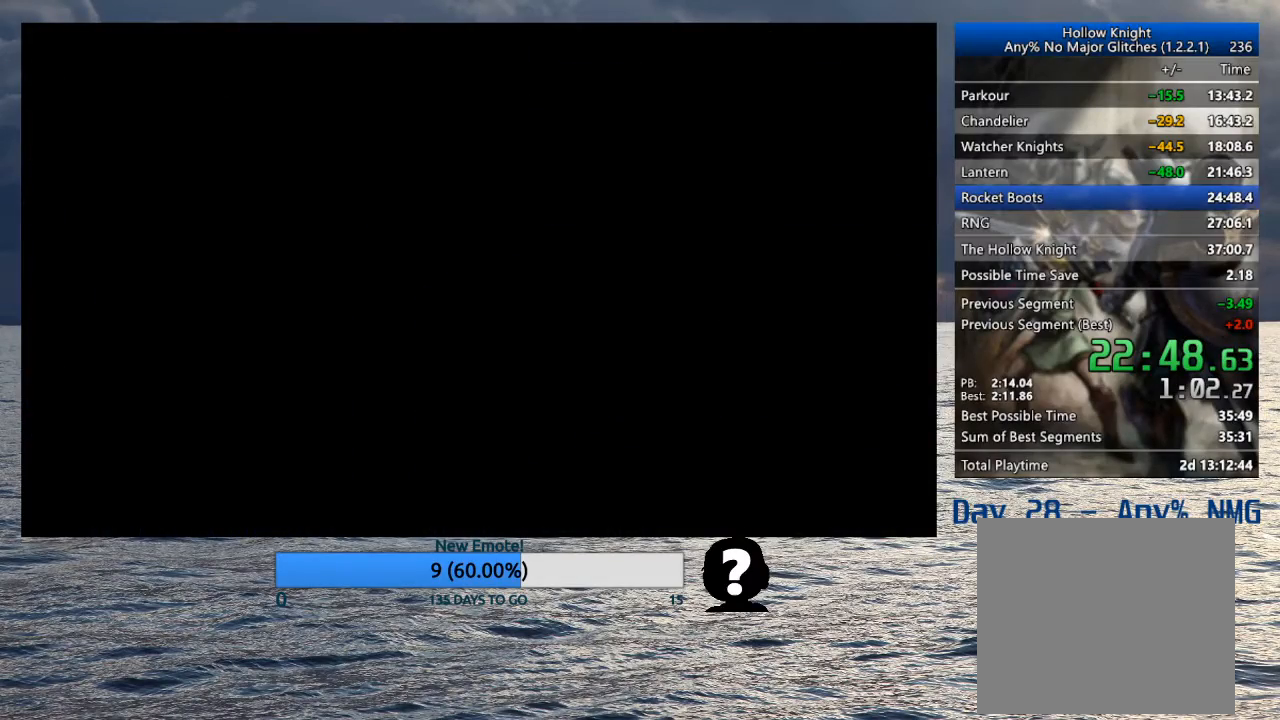
{"buttons": [], "left_stick": "right", "right_stick": "center", "events": []}
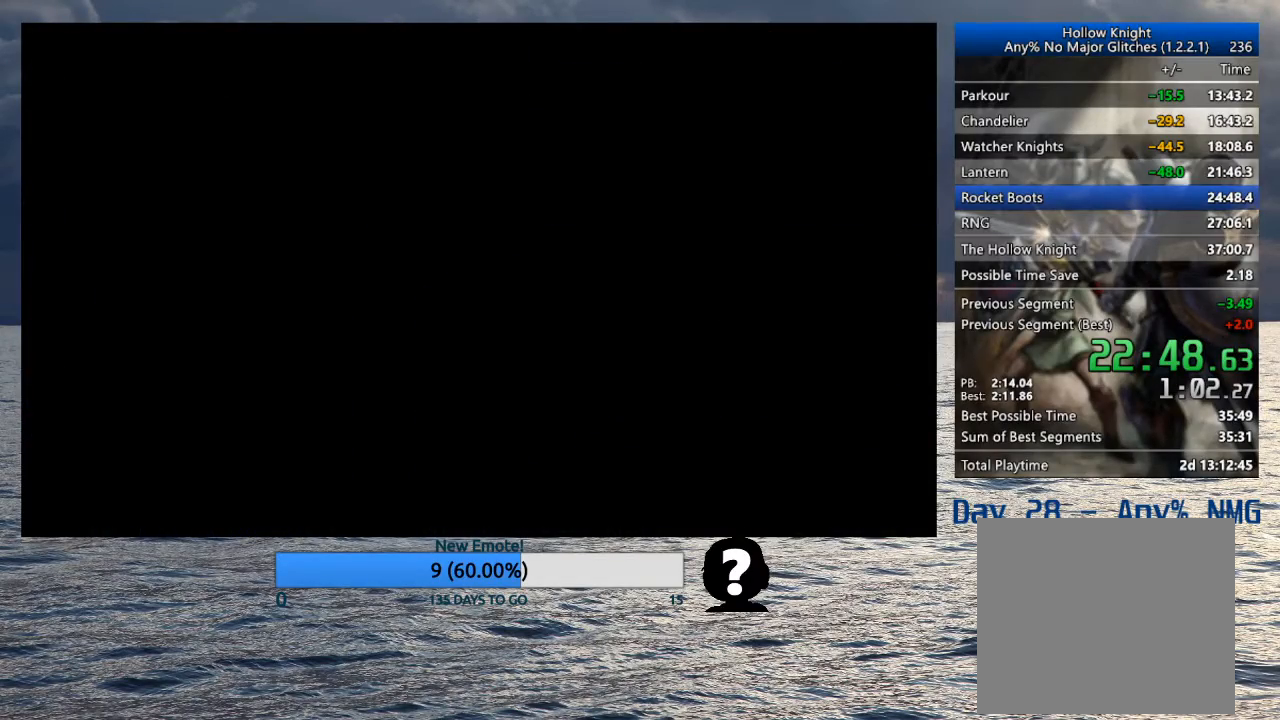
{"buttons": [], "left_stick": "right", "right_stick": "center", "events": []}
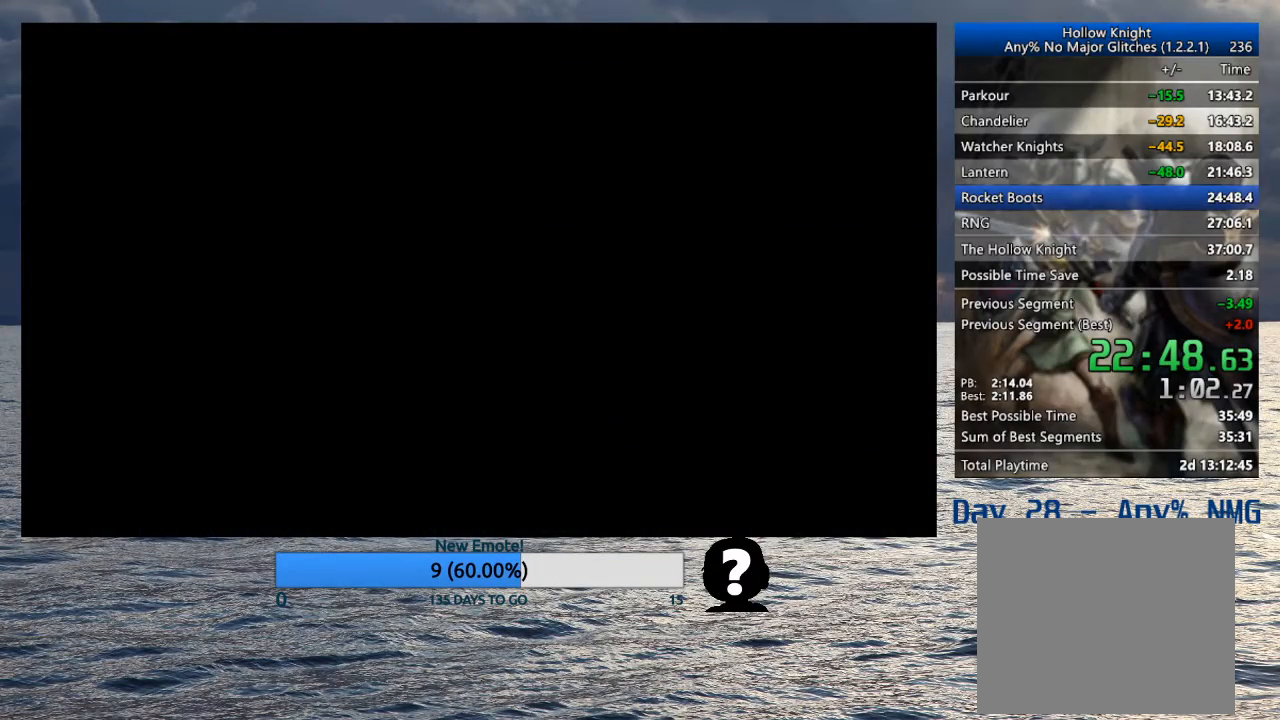
{"buttons": [], "left_stick": "right", "right_stick": "center", "events": []}
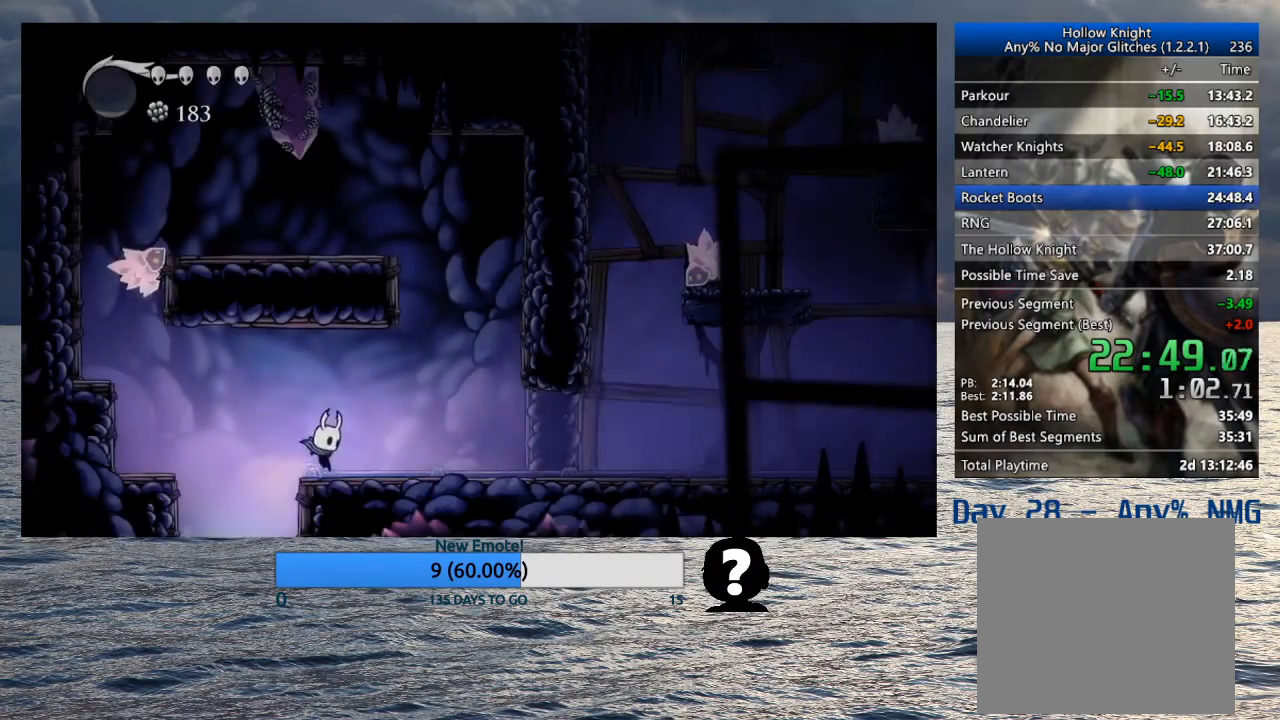
{"buttons": [], "left_stick": "right", "right_stick": "center", "events": [[167, "R2", "down"], [367, "R2", "up"]]}
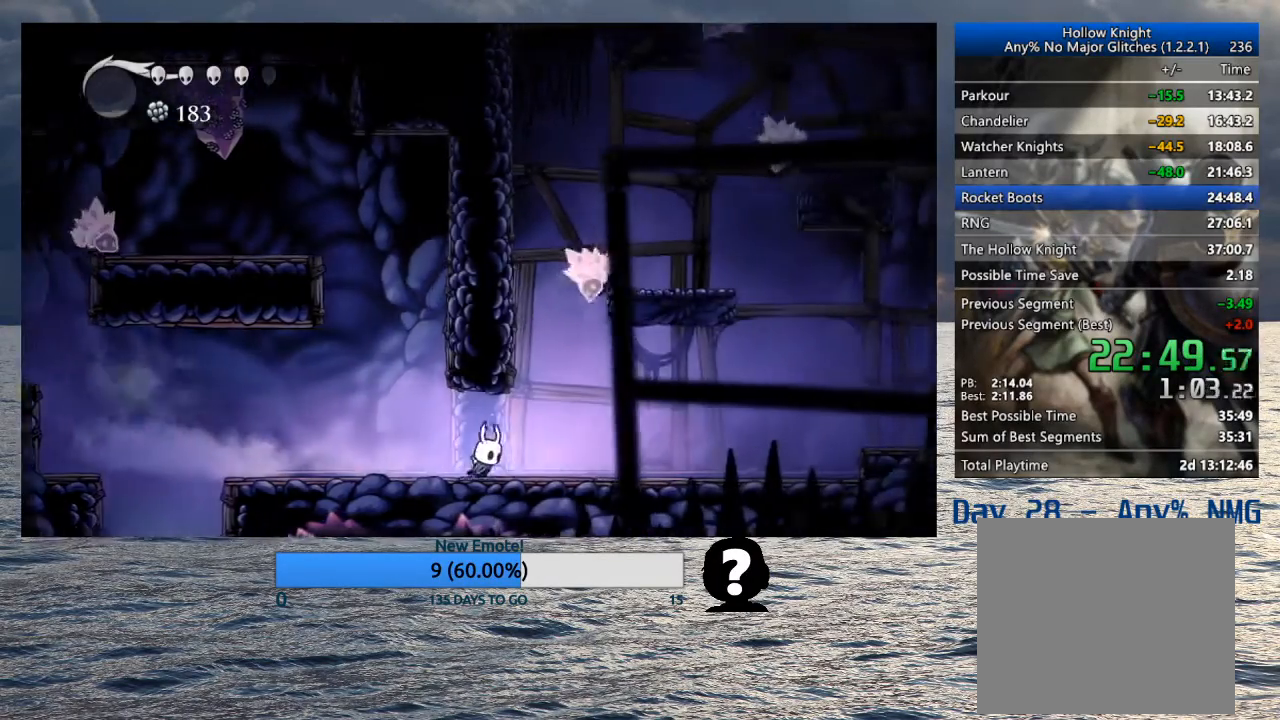
{"buttons": ["CROSS"], "left_stick": "up-left", "right_stick": "center", "events": [[133, "CROSS", "down"], [233, "left_stick", "up-left"], [467, "CROSS", "up"], [500, "CROSS", "down"]]}
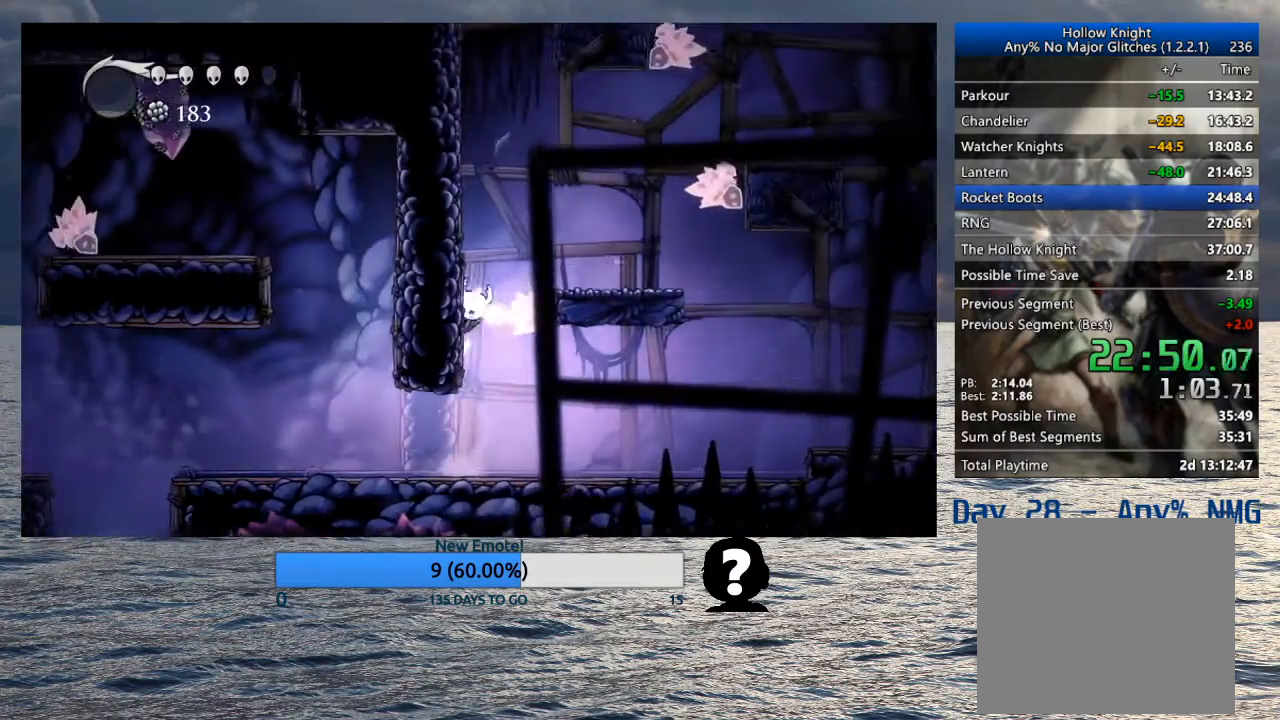
{"buttons": ["CROSS"], "left_stick": "left", "right_stick": "center", "events": [[283, "CROSS", "up"], [333, "left_stick", "left"], [350, "CROSS", "down"]]}
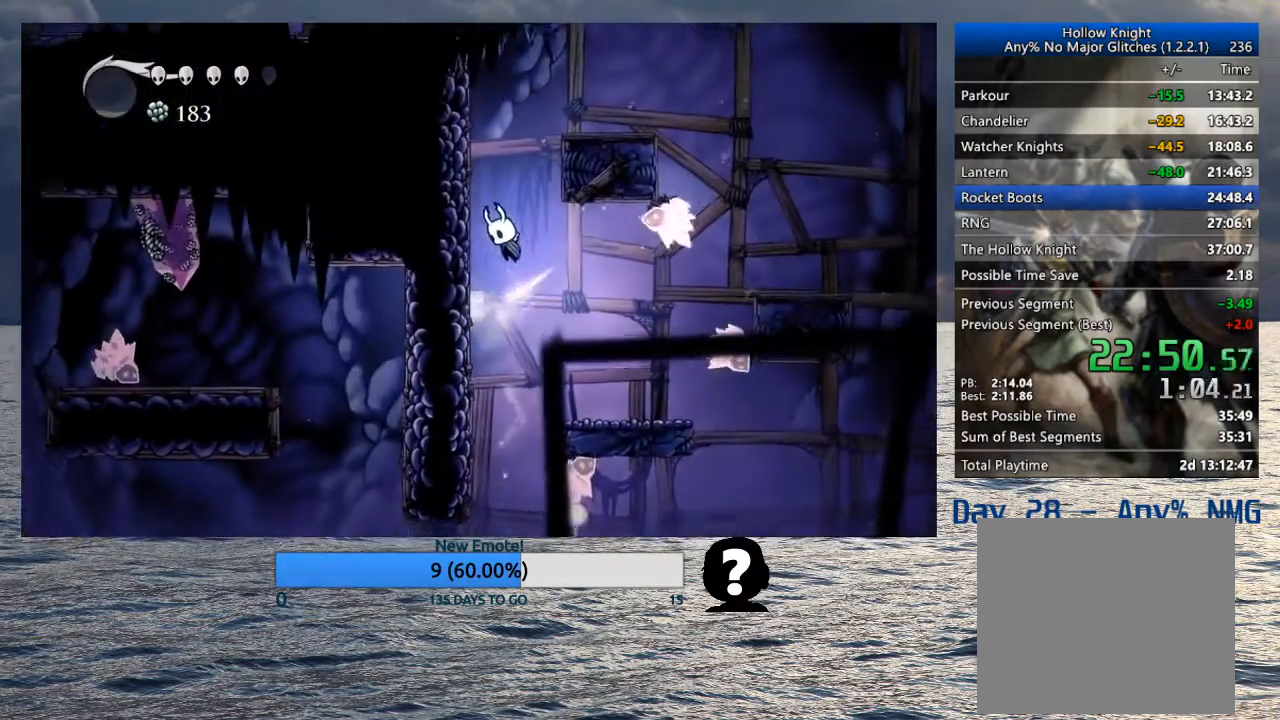
{"buttons": [], "left_stick": "right", "right_stick": "center", "events": [[167, "CROSS", "up"], [217, "CROSS", "down"], [233, "left_stick", "right"], [400, "CROSS", "up"]]}
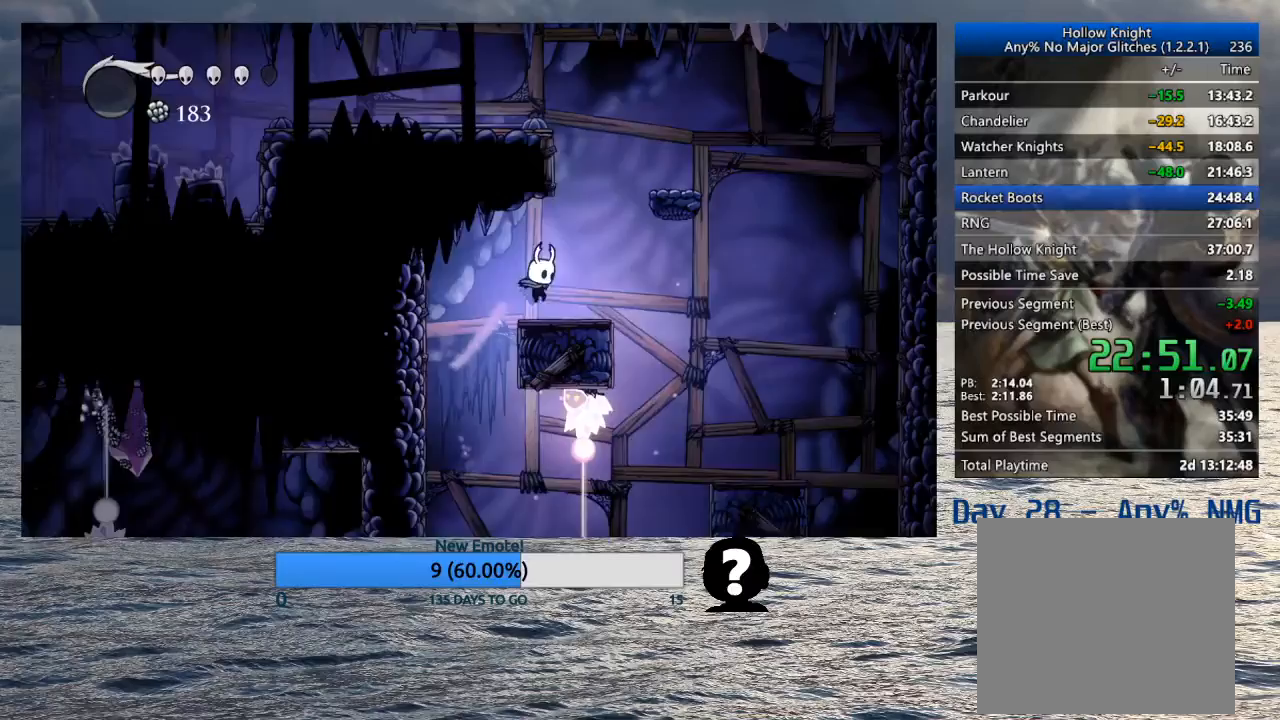
{"buttons": ["CROSS"], "left_stick": "up-left", "right_stick": "center", "events": [[117, "CROSS", "down"], [267, "left_stick", "up-left"], [433, "CROSS", "up"], [483, "CROSS", "down"]]}
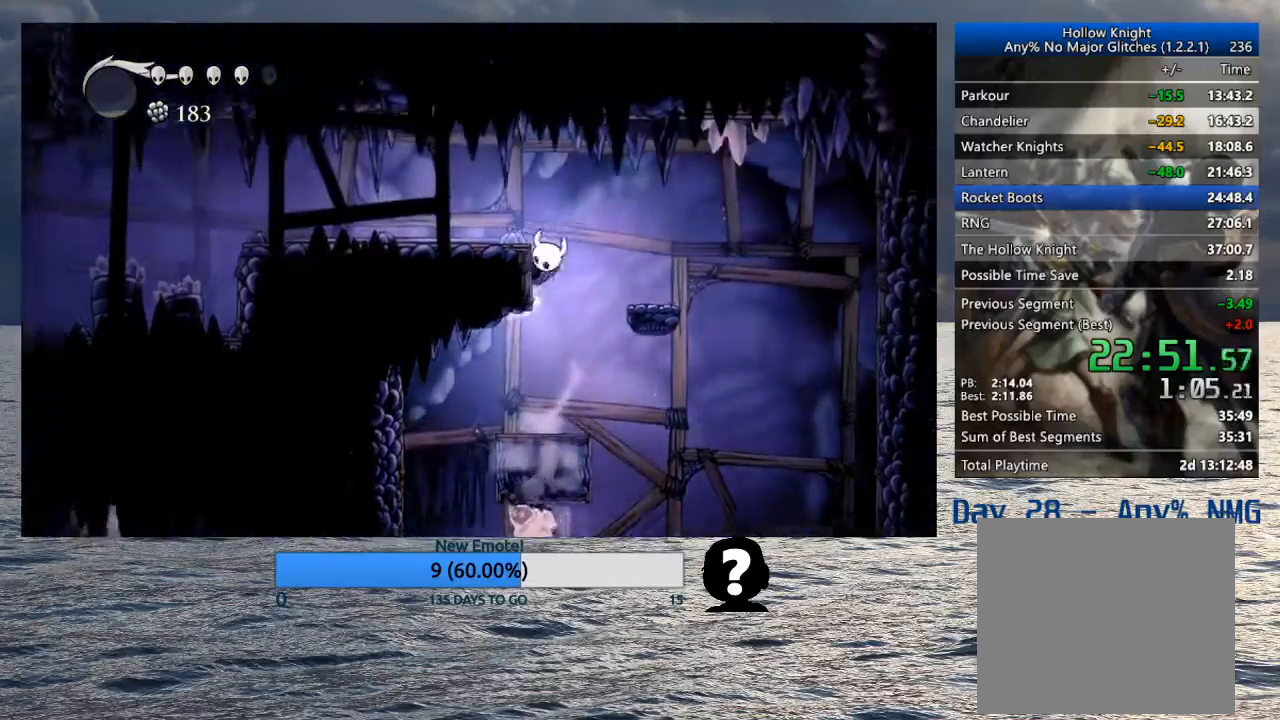
{"buttons": [], "left_stick": "left", "right_stick": "center", "events": [[150, "R2", "down"], [167, "left_stick", "left"], [300, "CROSS", "up"], [317, "R2", "up"]]}
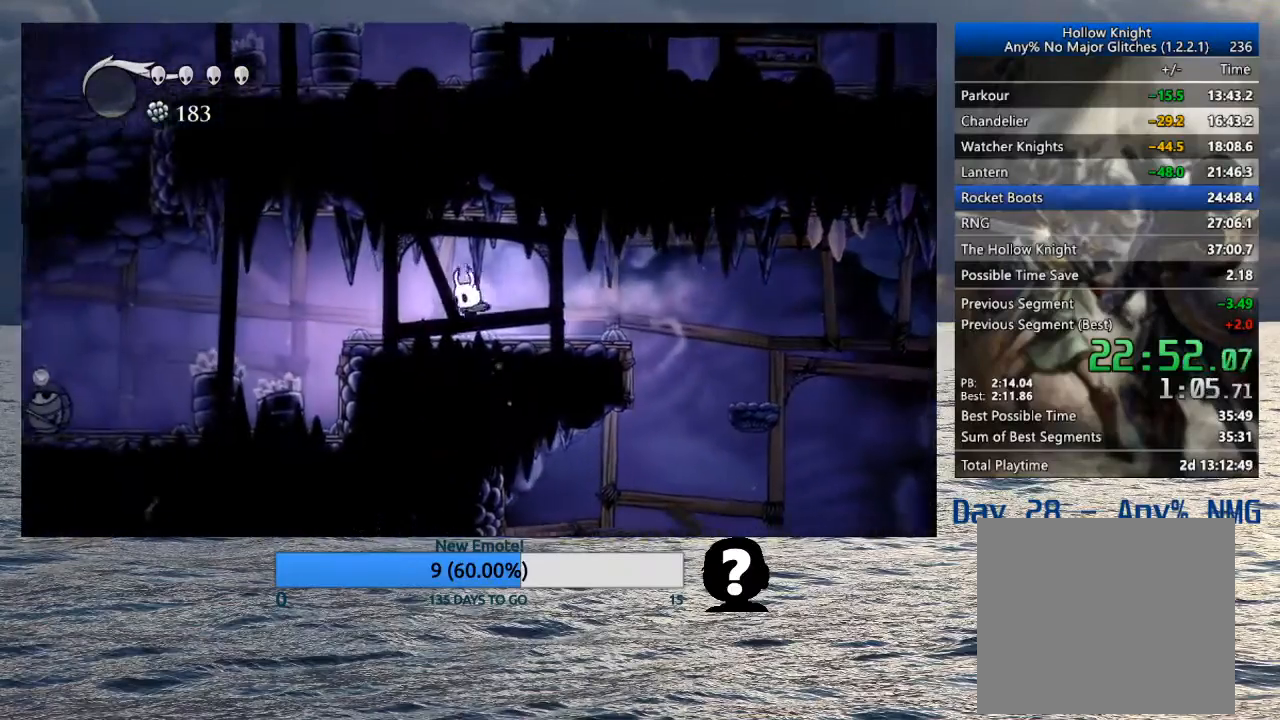
{"buttons": [], "left_stick": "left", "right_stick": "center", "events": [[150, "R2", "down"], [350, "R2", "up"]]}
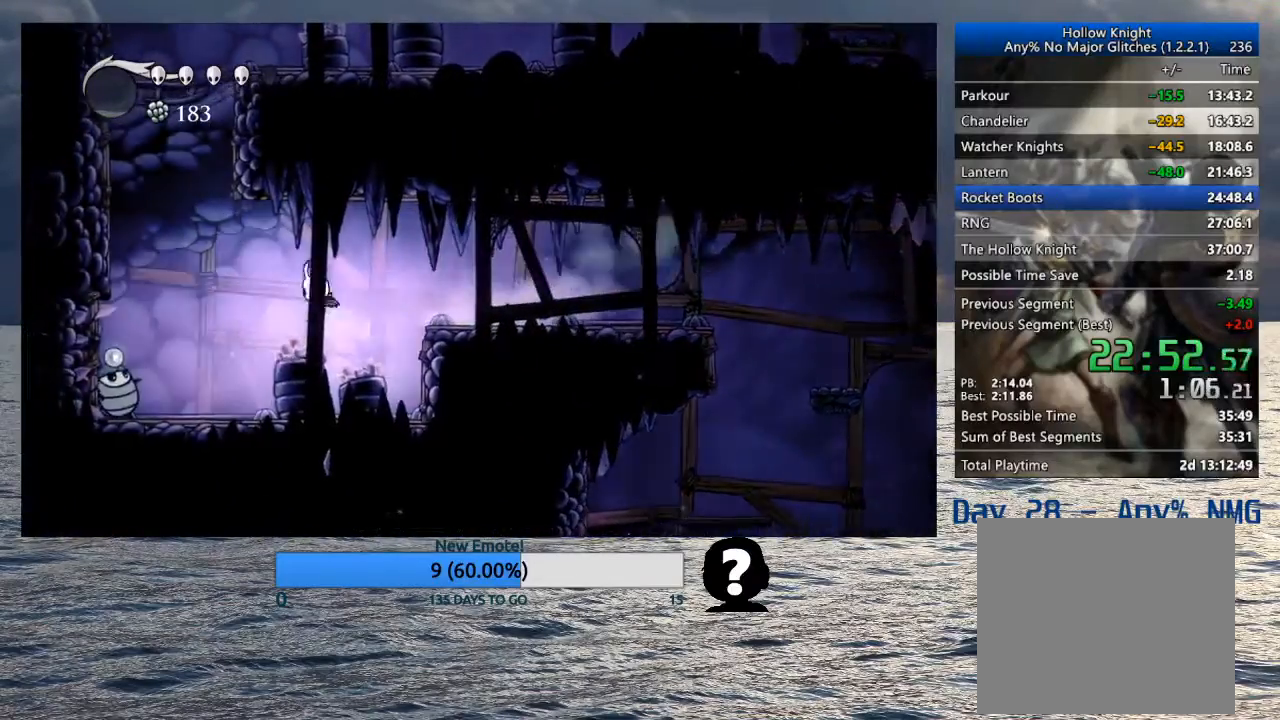
{"buttons": [], "left_stick": "left", "right_stick": "center", "events": [[17, "SQUARE", "down"], [150, "SQUARE", "up"], [217, "R2", "down"], [417, "R2", "up"]]}
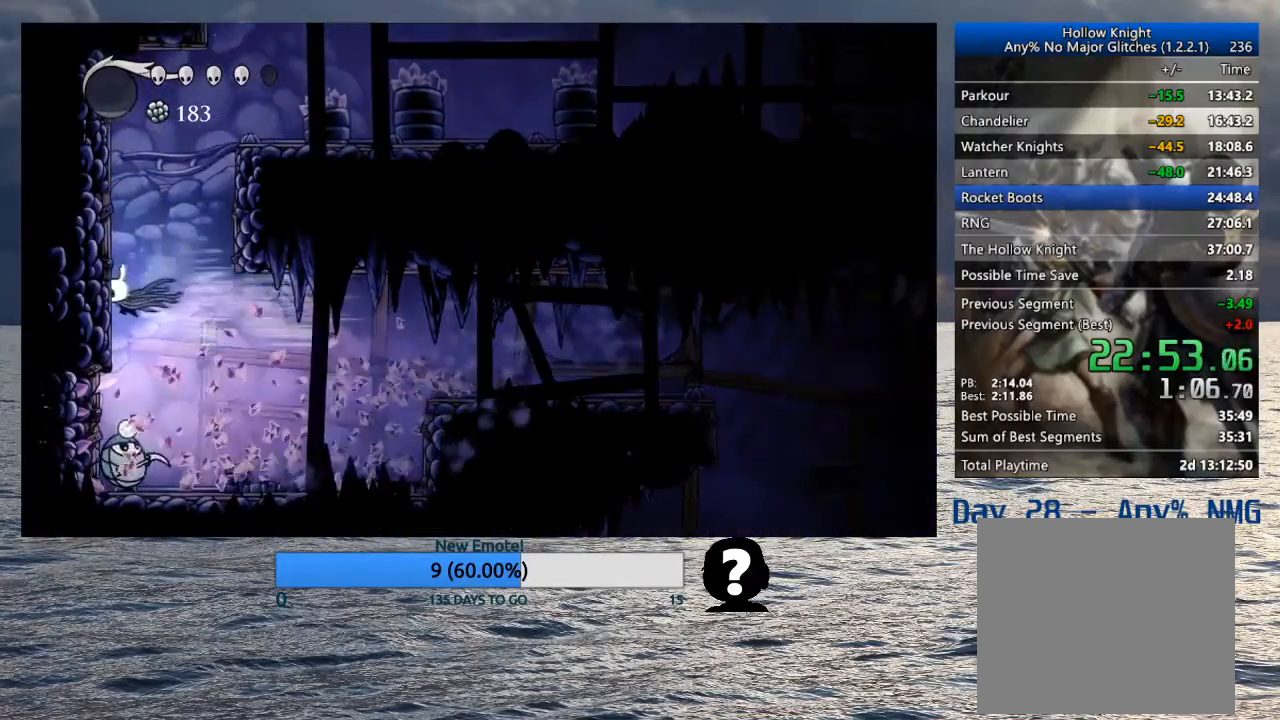
{"buttons": ["CROSS"], "left_stick": "right", "right_stick": "center", "events": [[83, "CROSS", "down"], [400, "CROSS", "up"], [467, "CROSS", "down"], [483, "left_stick", "right"]]}
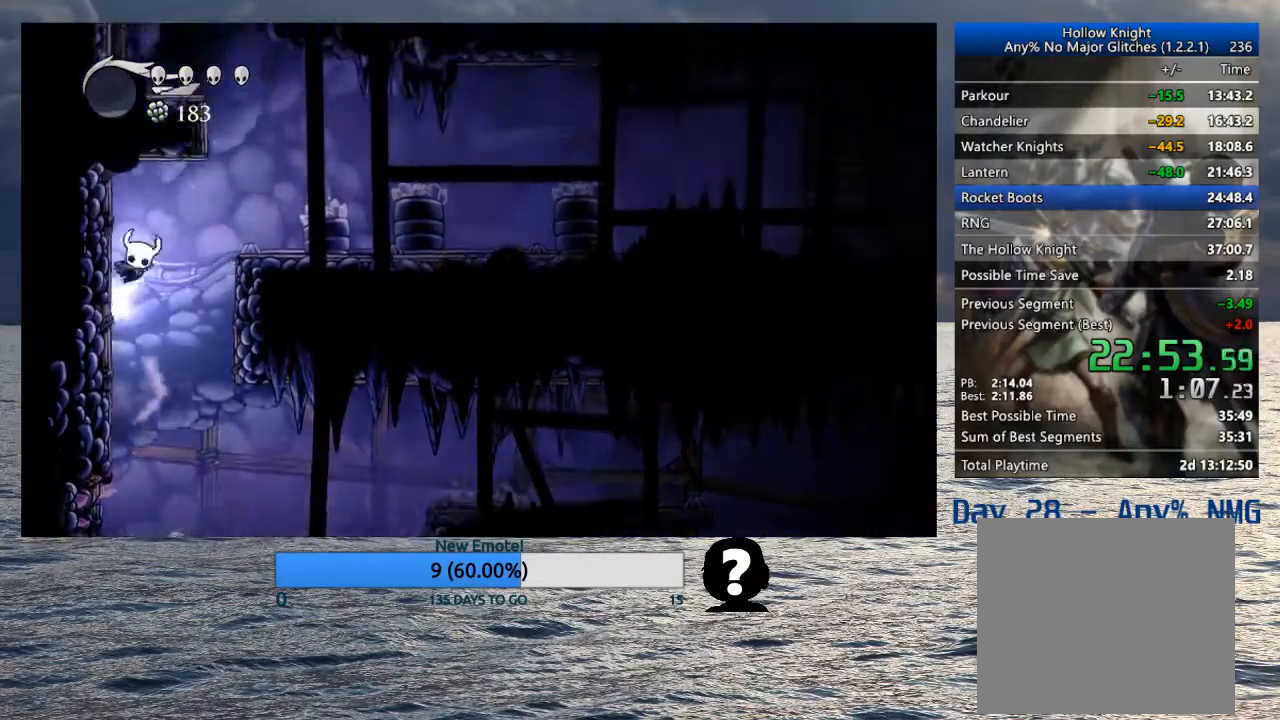
{"buttons": ["CROSS"], "left_stick": "up-left", "right_stick": "center", "events": [[167, "CROSS", "up"], [433, "CROSS", "down"], [500, "left_stick", "up-left"]]}
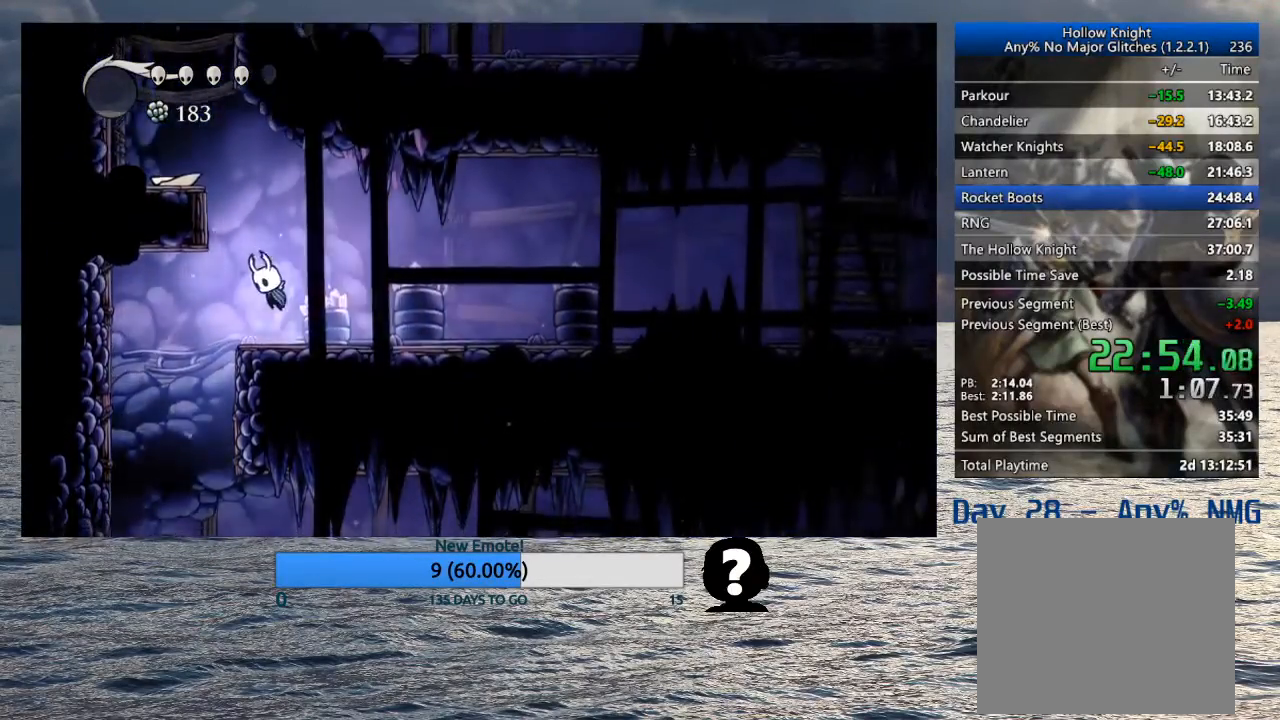
{"buttons": ["CROSS"], "left_stick": "left", "right_stick": "center", "events": [[333, "left_stick", "left"], [367, "CROSS", "up"], [483, "CROSS", "down"]]}
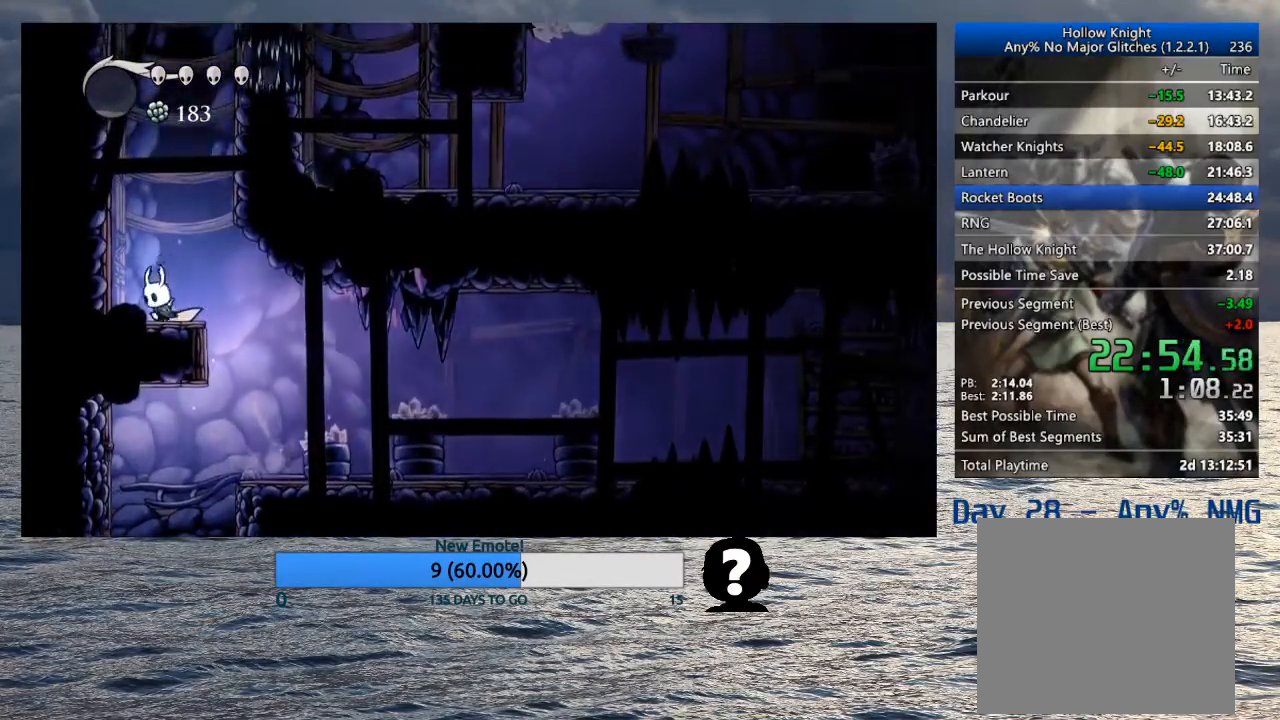
{"buttons": ["CROSS"], "left_stick": "left", "right_stick": "center", "events": [[350, "CROSS", "up"], [417, "CROSS", "down"]]}
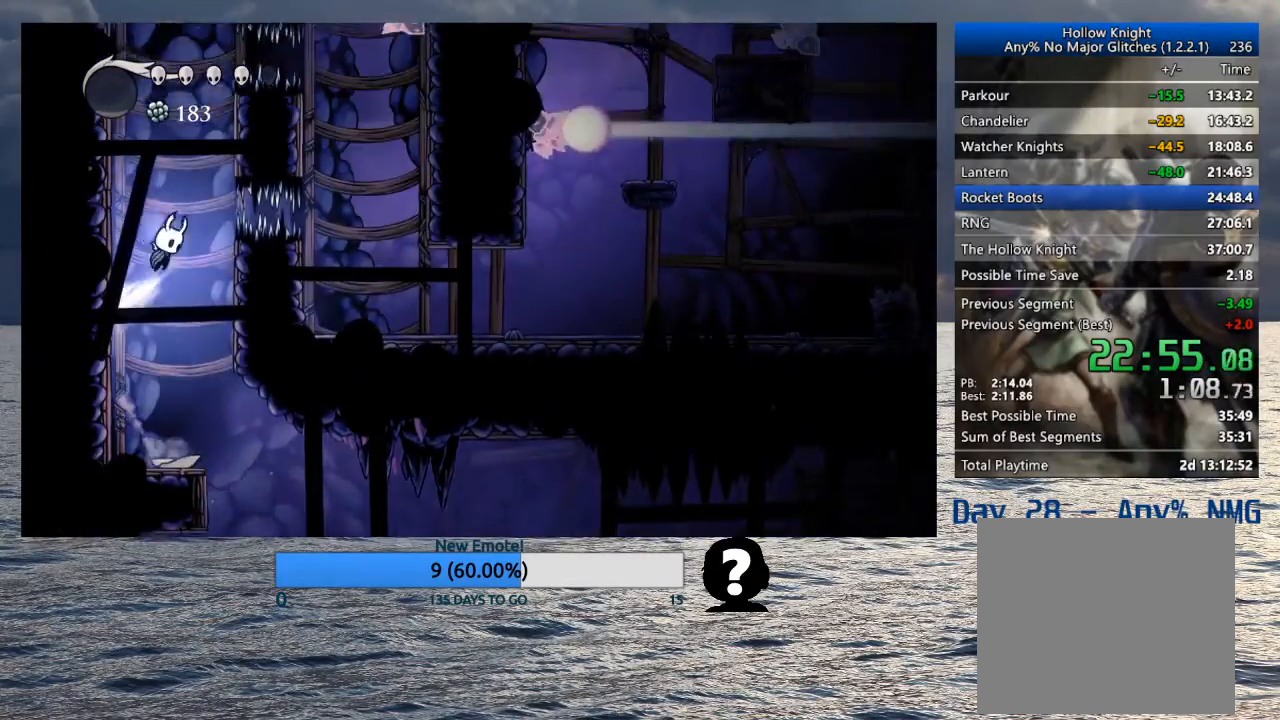
{"buttons": ["CROSS"], "left_stick": "left", "right_stick": "center", "events": [[217, "CROSS", "up"], [283, "CROSS", "down"]]}
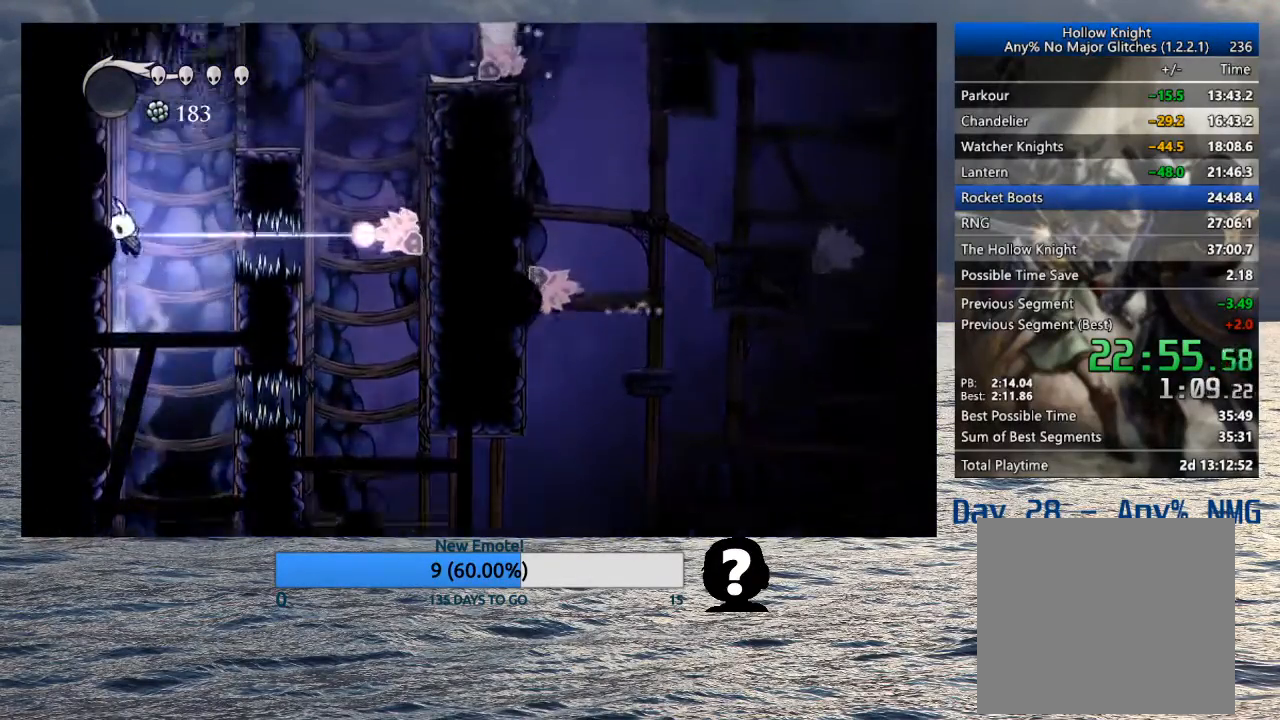
{"buttons": [], "left_stick": "right", "right_stick": "center", "events": [[100, "CROSS", "up"], [150, "CROSS", "down"], [200, "left_stick", "right"], [417, "CROSS", "up"]]}
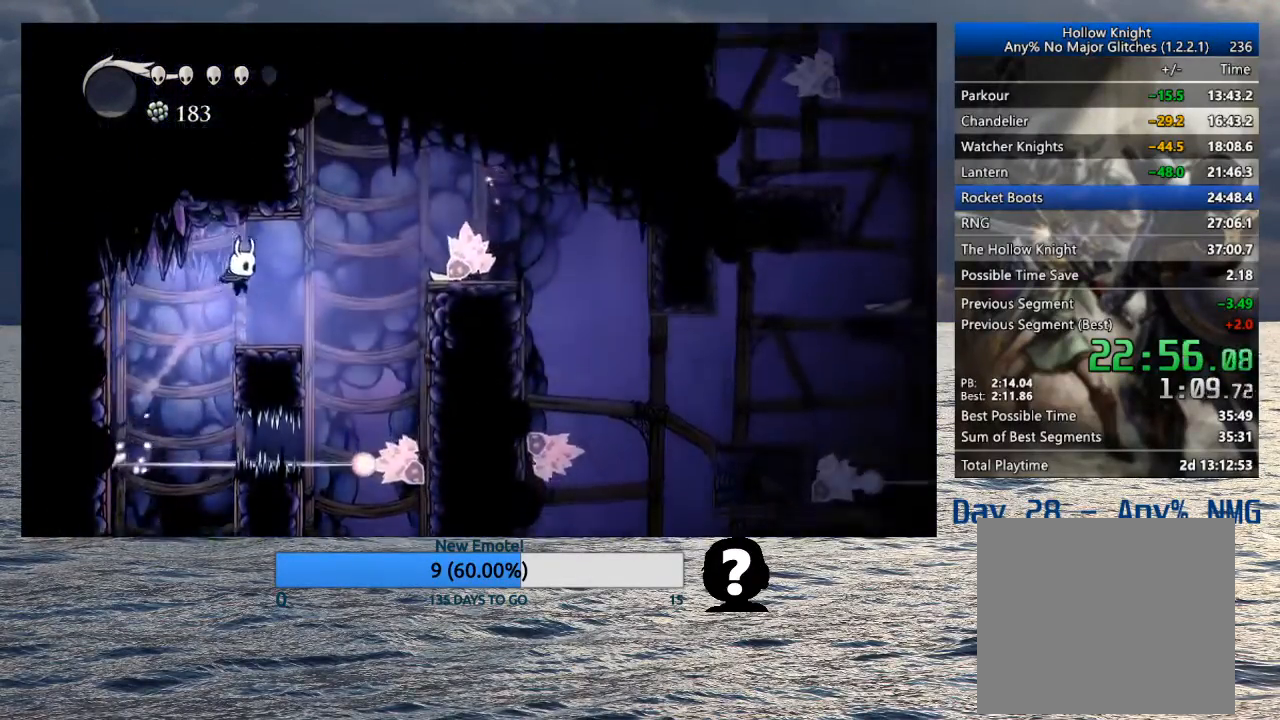
{"buttons": ["CROSS", "R2"], "left_stick": "right", "right_stick": "center", "events": [[200, "CROSS", "down"], [450, "R2", "down"]]}
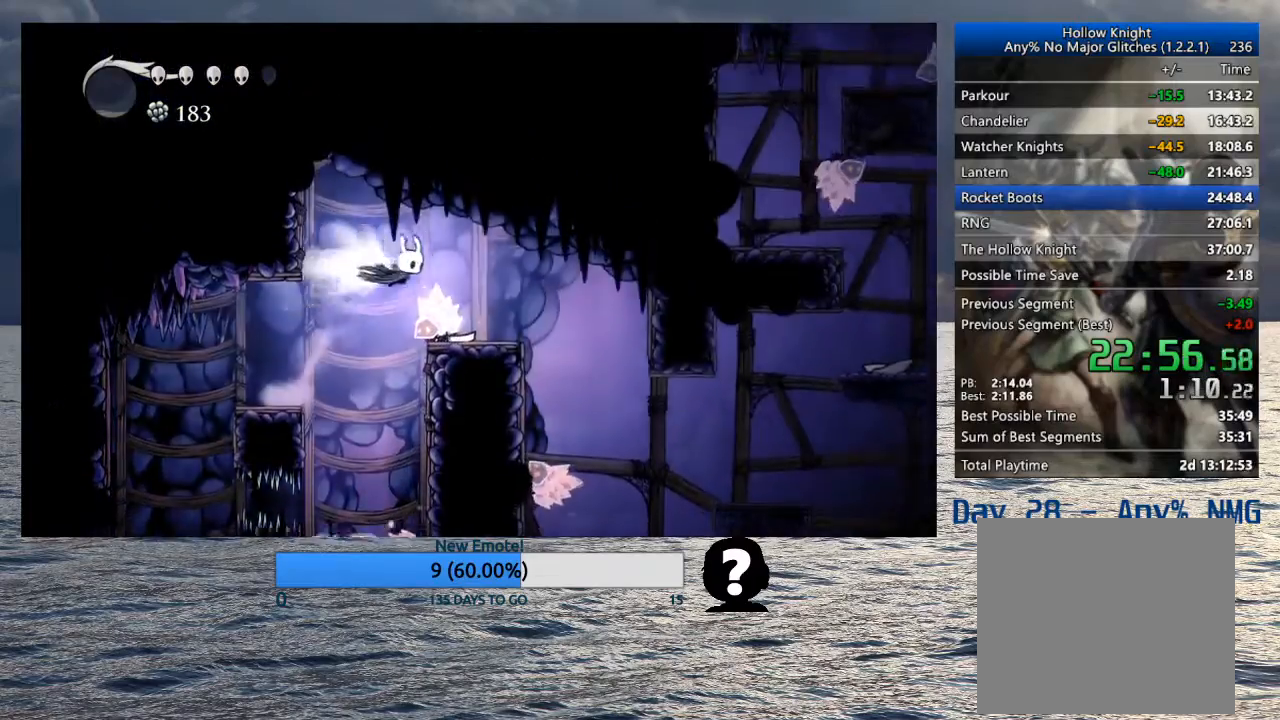
{"buttons": [], "left_stick": "center", "right_stick": "center", "events": [[67, "CROSS", "up"], [83, "R2", "up"], [333, "left_stick", "left"], [500, "left_stick", "center"]]}
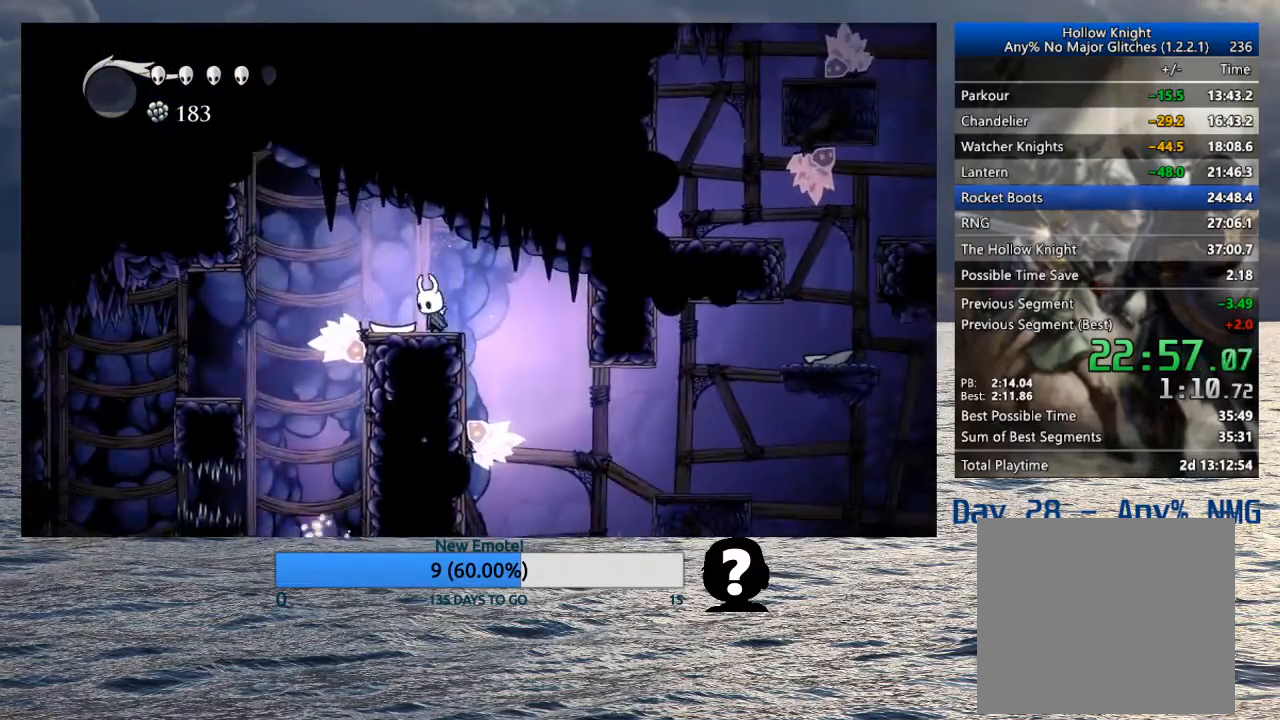
{"buttons": [], "left_stick": "right", "right_stick": "center", "events": [[17, "left_stick", "right"], [33, "CROSS", "down"], [117, "CROSS", "up"]]}
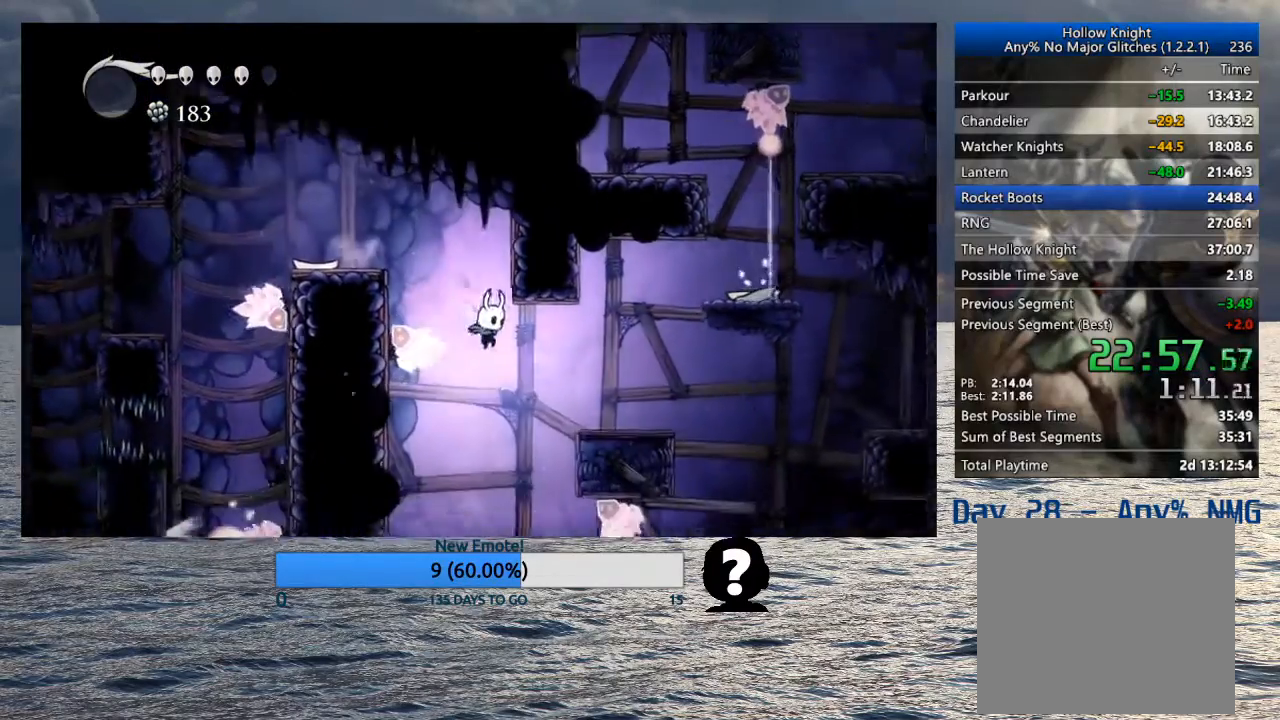
{"buttons": [], "left_stick": "left", "right_stick": "center", "events": [[67, "R2", "down"], [200, "R2", "up"], [233, "left_stick", "left"]]}